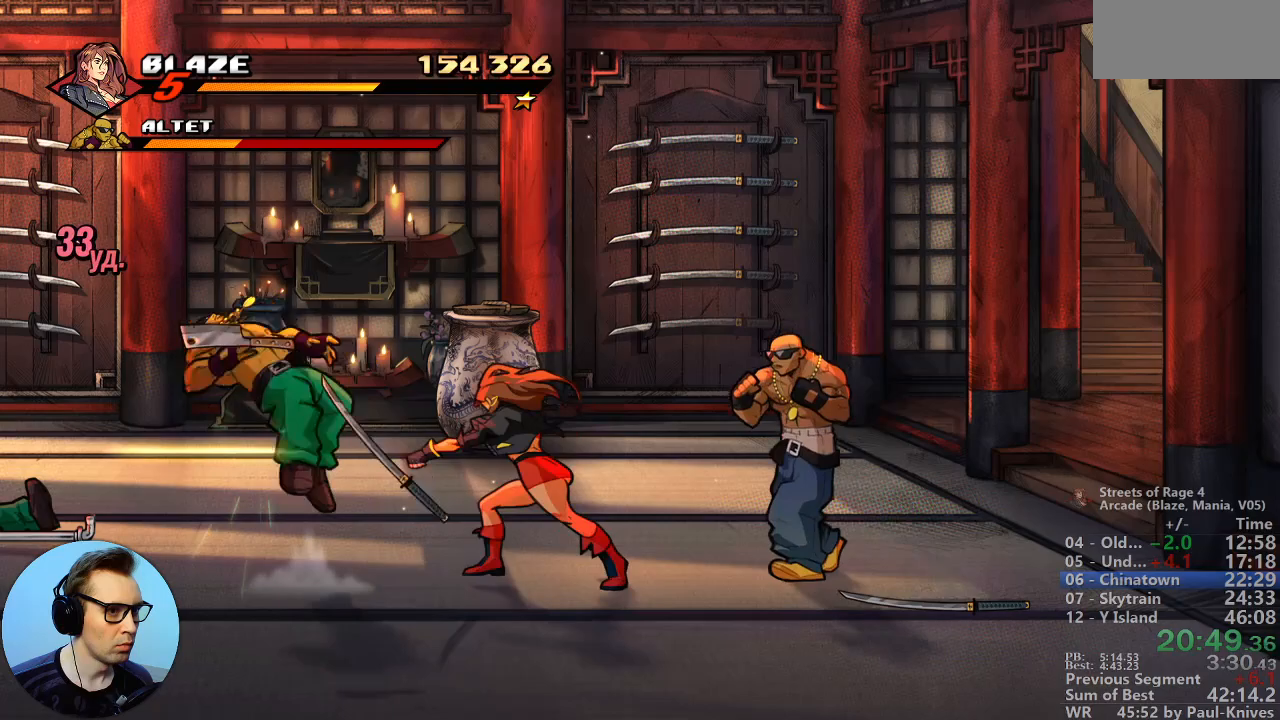
Gameplay with a controller; each line is a JSON object with the inputs held at the frame after it. "events" lists button and stick changes between this image and that frame as [ms after this image, input, new state], when the widget could be followed in between. Not read: DPAD_DOWN DPAD_LEFT DPAD_RIGHT DPAD_UP L1 L3 R3.
{"buttons": ["B"], "events": [[300, "B", "down"], [417, "B", "up"], [467, "B", "down"]]}
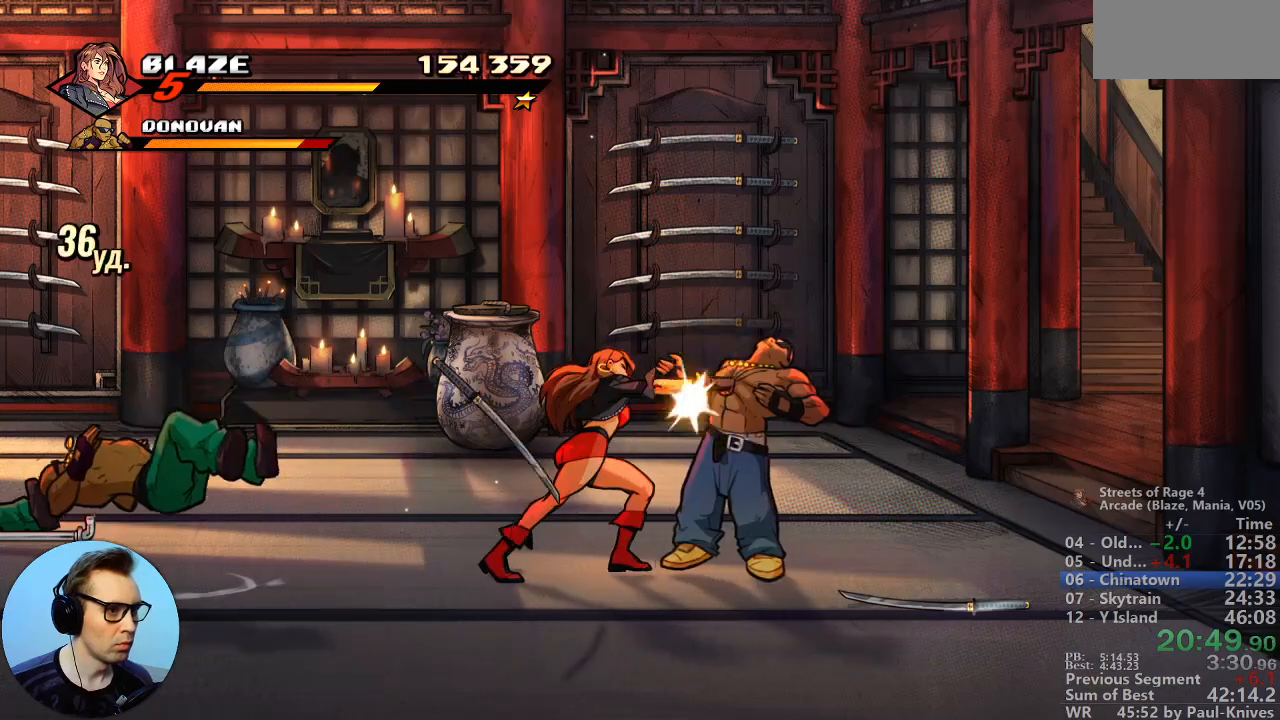
{"buttons": ["B"], "events": [[50, "B", "up"], [117, "B", "down"]]}
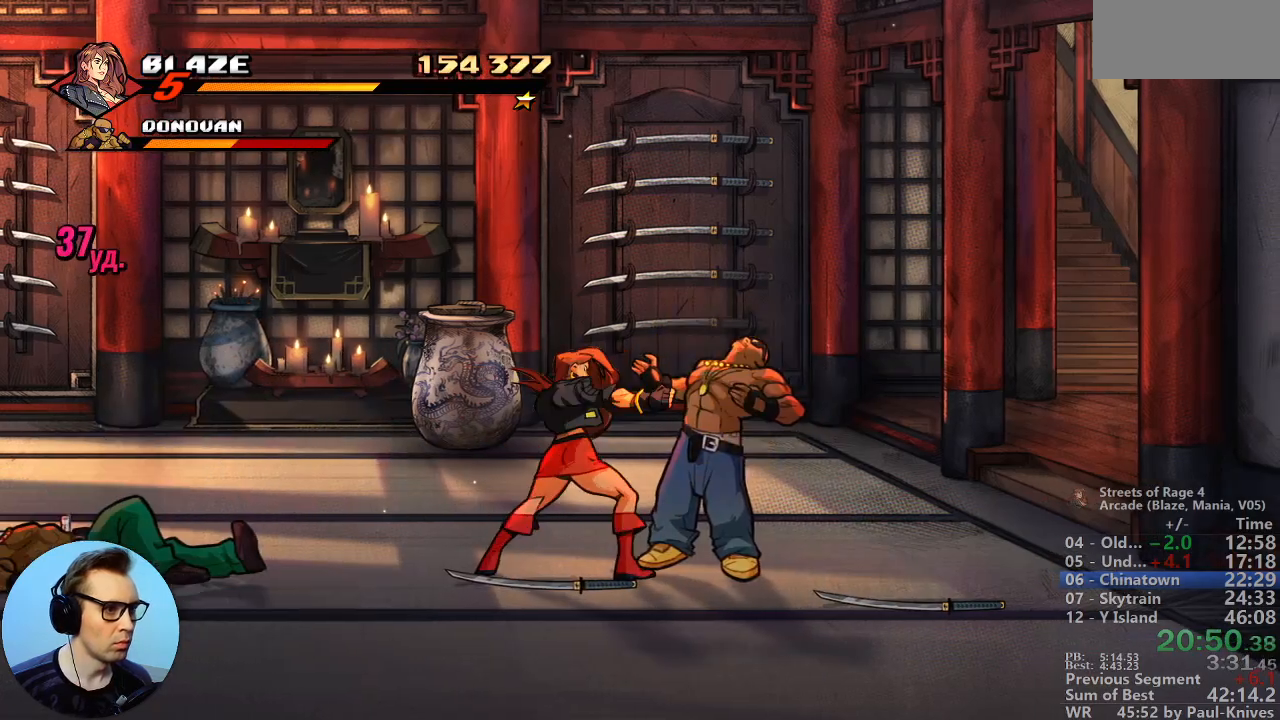
{"buttons": [], "events": [[150, "B", "up"]]}
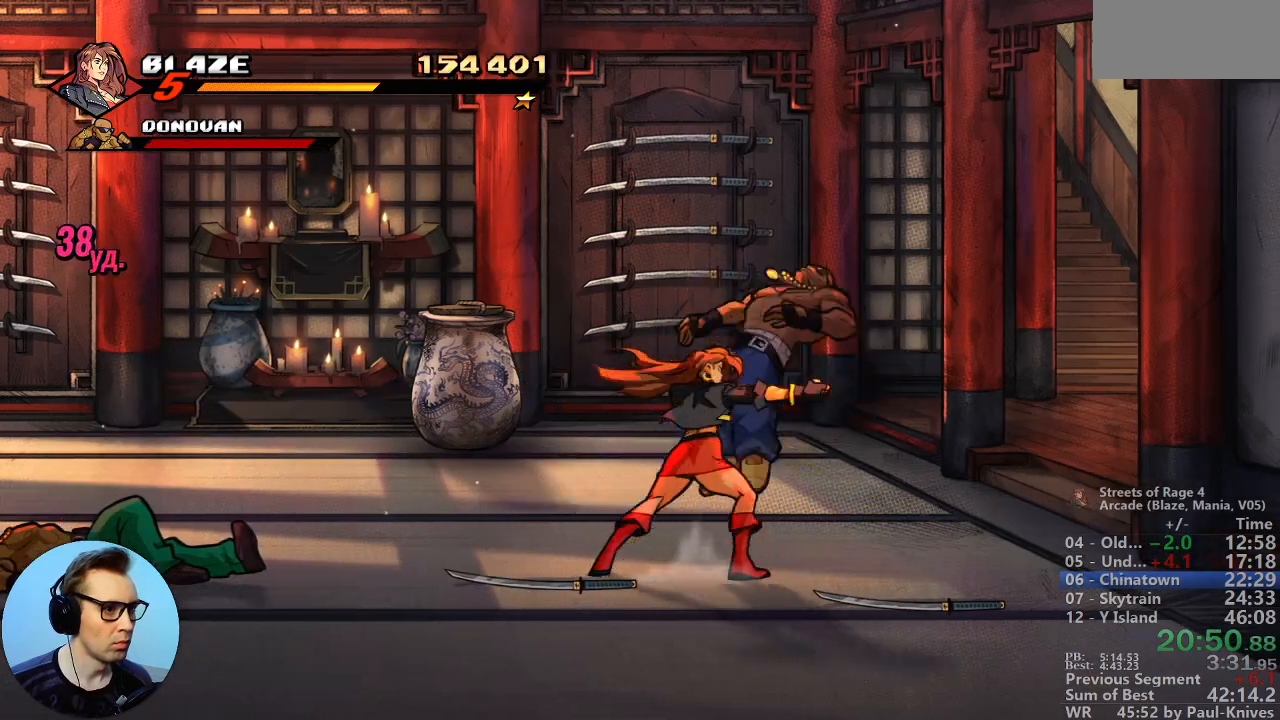
{"buttons": [], "events": []}
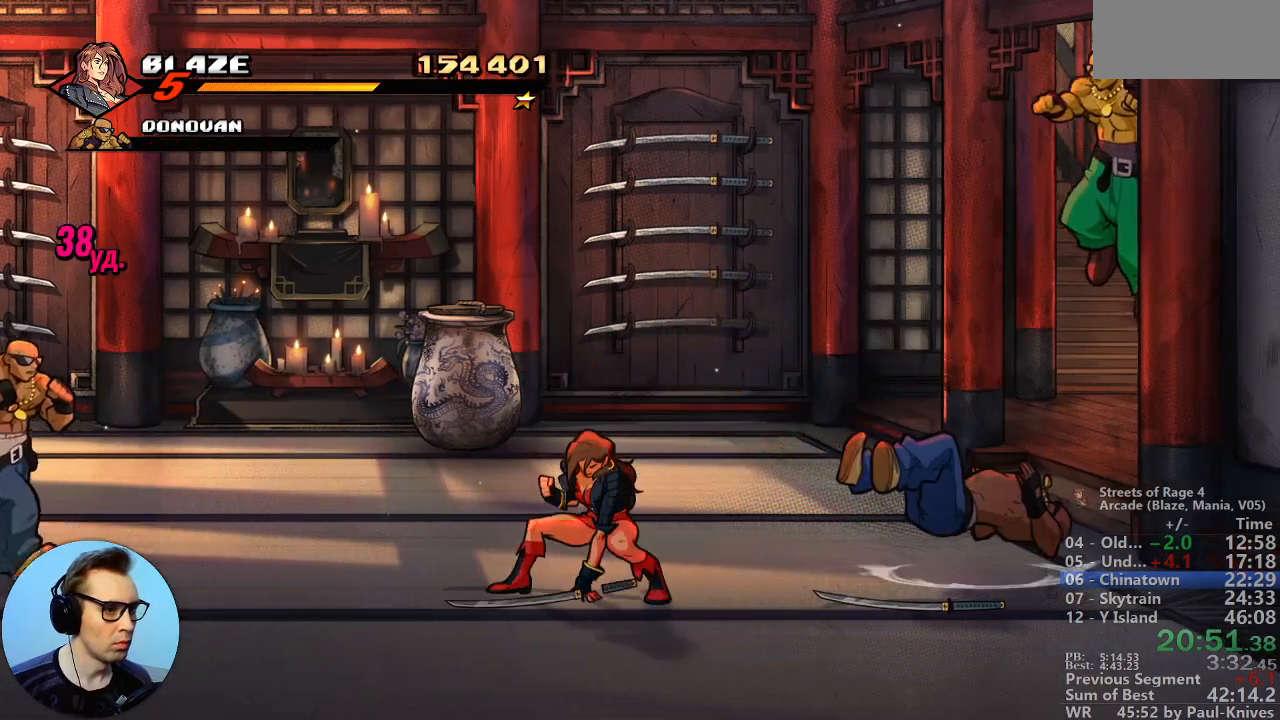
{"buttons": [], "events": []}
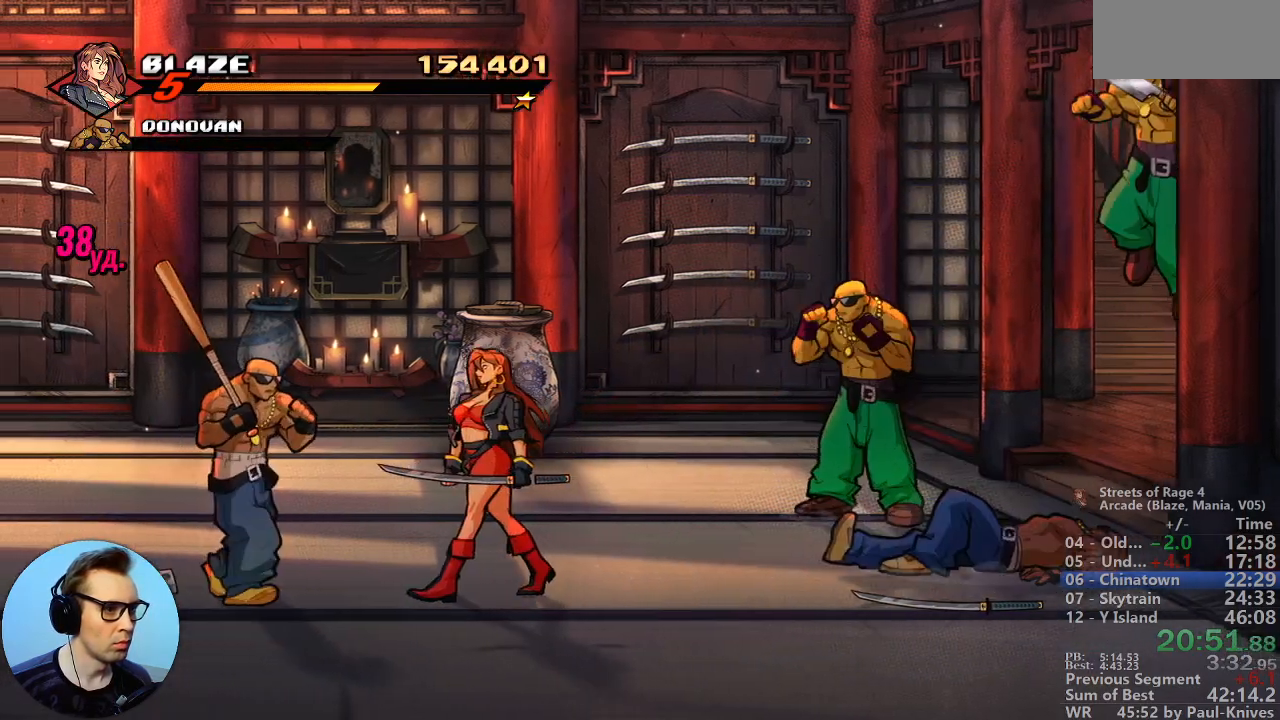
{"buttons": [], "events": [[117, "B", "down"], [233, "B", "up"]]}
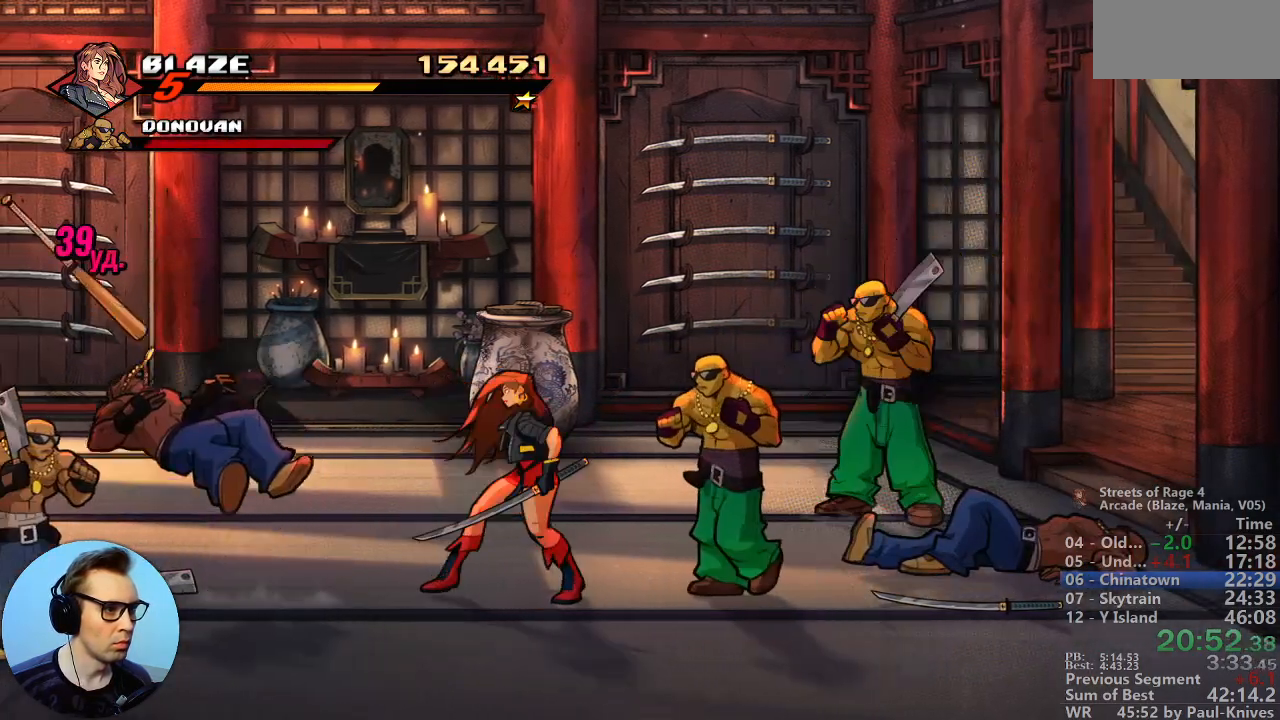
{"buttons": [], "events": [[50, "B", "down"], [217, "B", "up"]]}
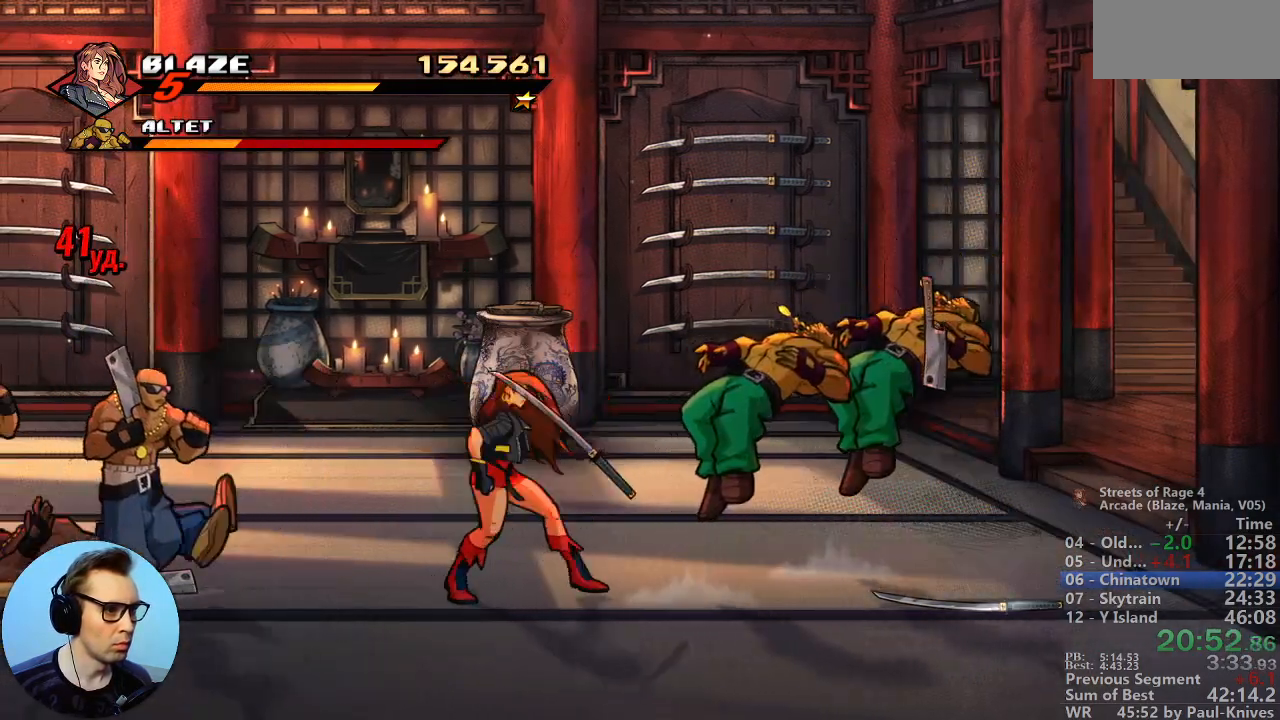
{"buttons": ["B"], "events": [[167, "C", "down"], [267, "C", "up"], [350, "B", "down"]]}
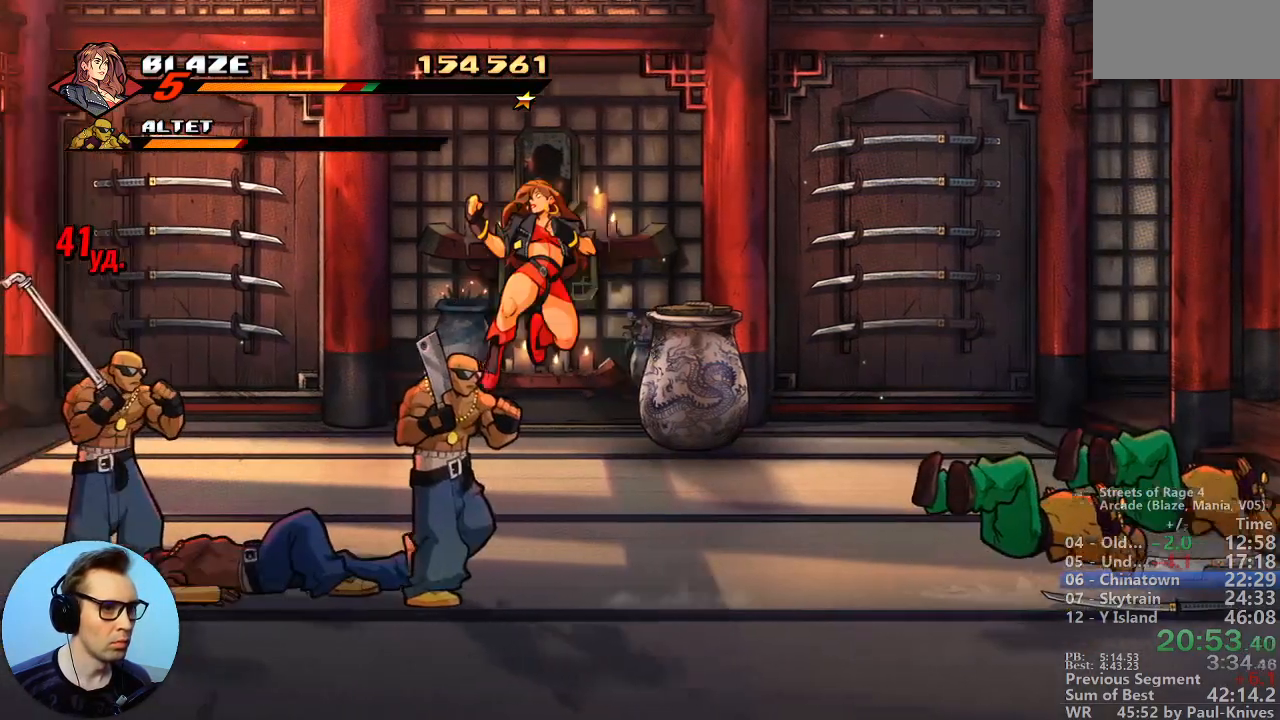
{"buttons": ["B"], "events": [[17, "A", "down"], [167, "A", "up"]]}
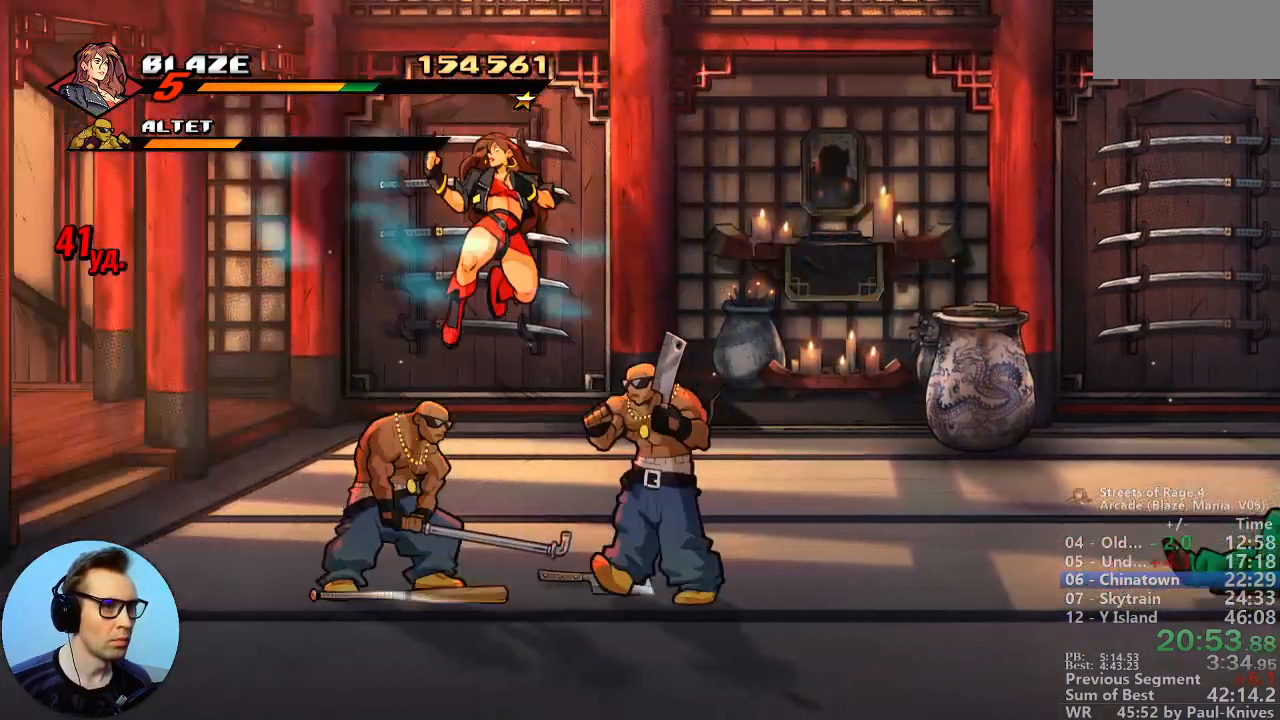
{"buttons": ["A"], "events": [[33, "B", "up"], [433, "A", "down"]]}
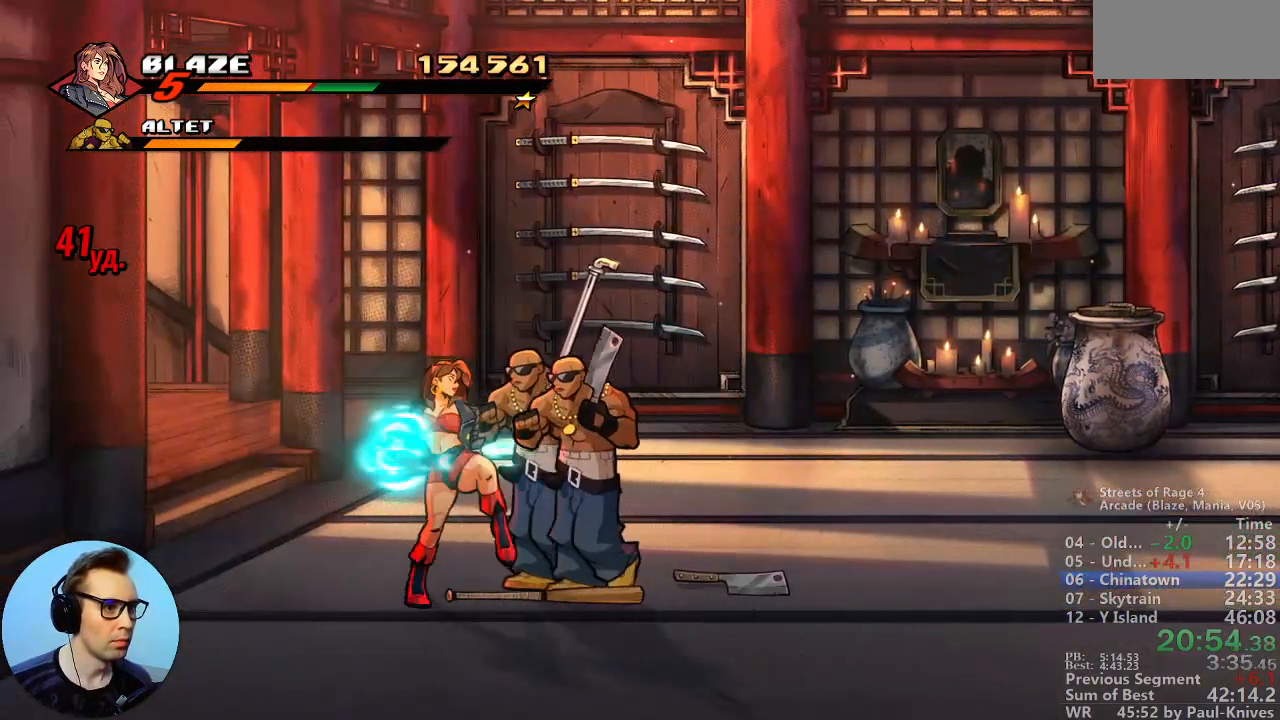
{"buttons": [], "events": [[150, "A", "up"]]}
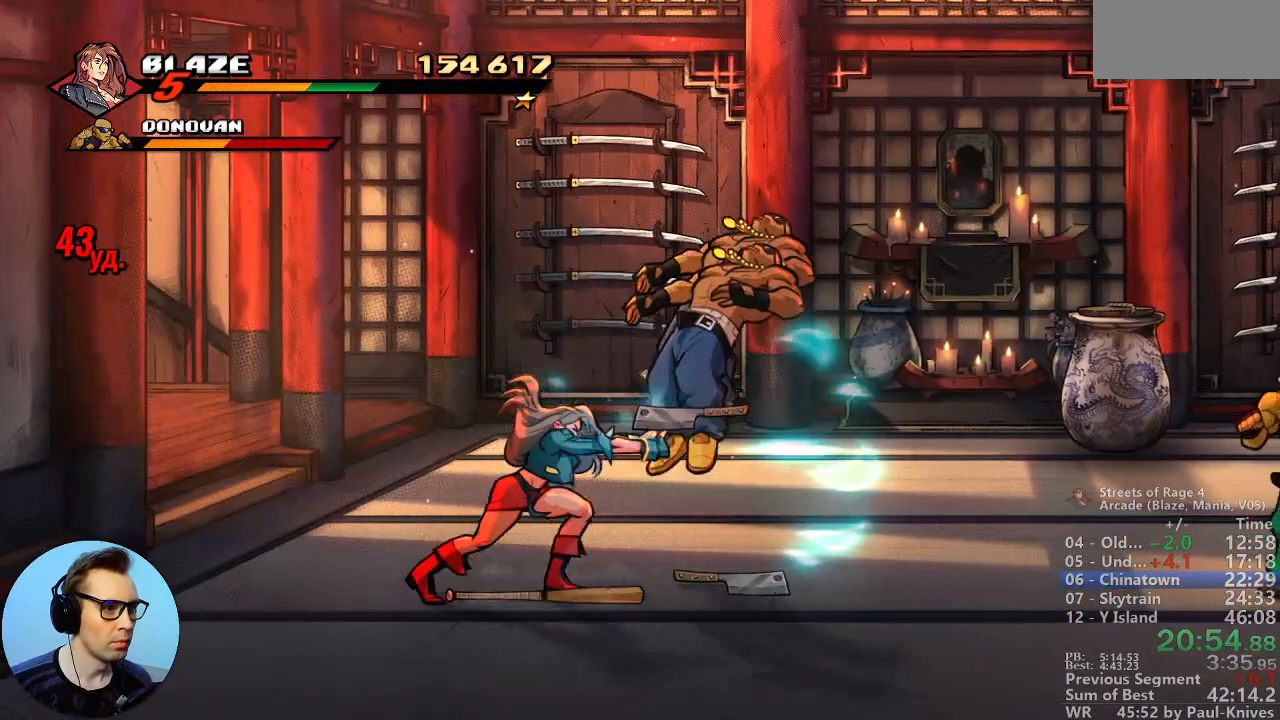
{"buttons": [], "events": []}
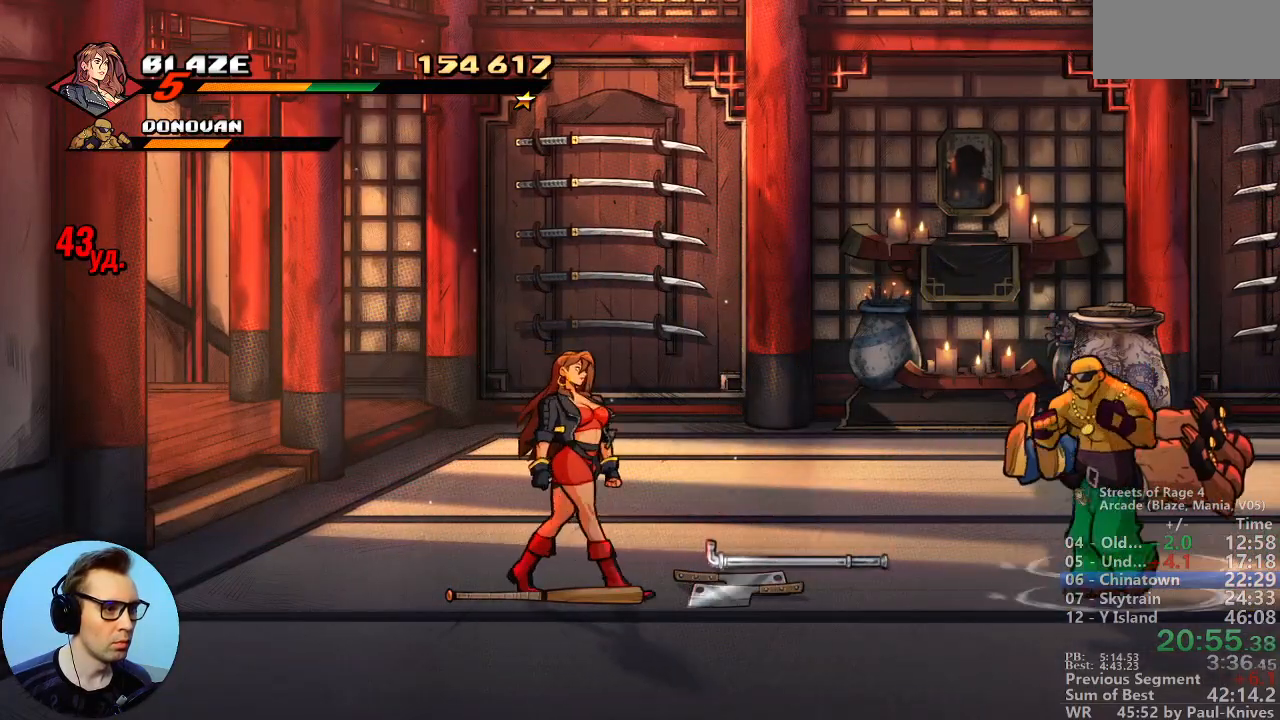
{"buttons": [], "events": []}
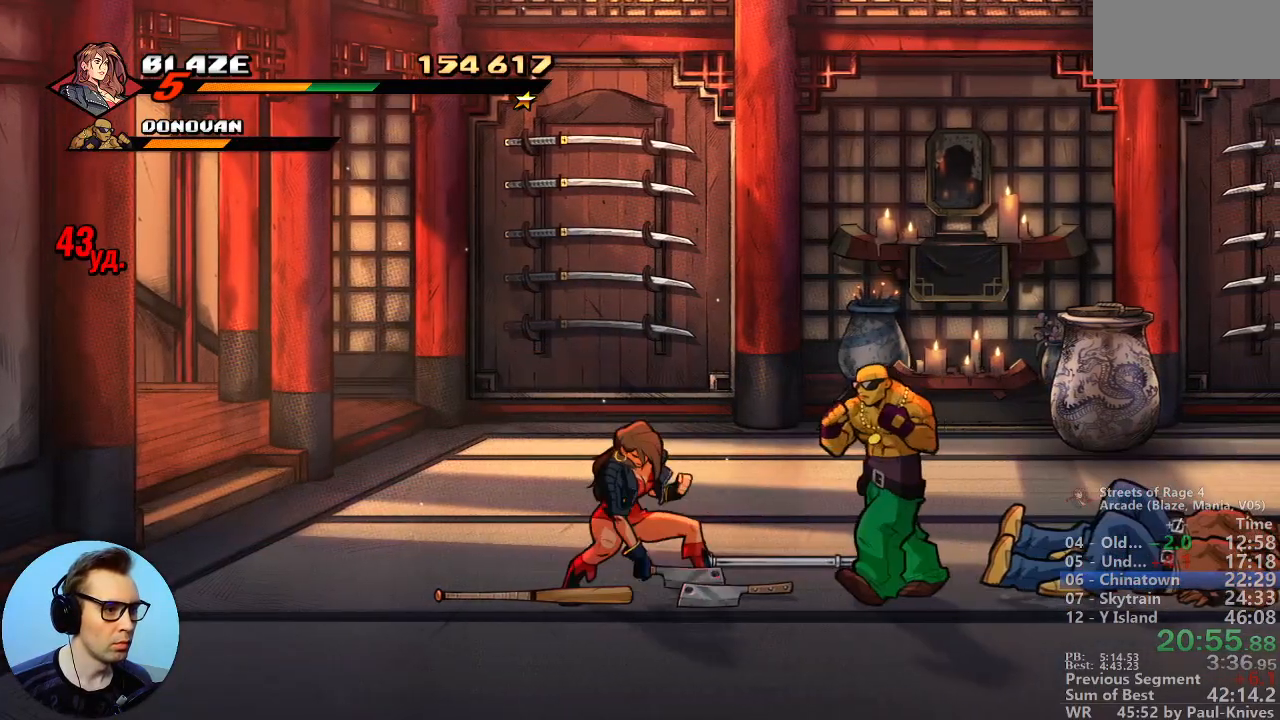
{"buttons": [], "events": []}
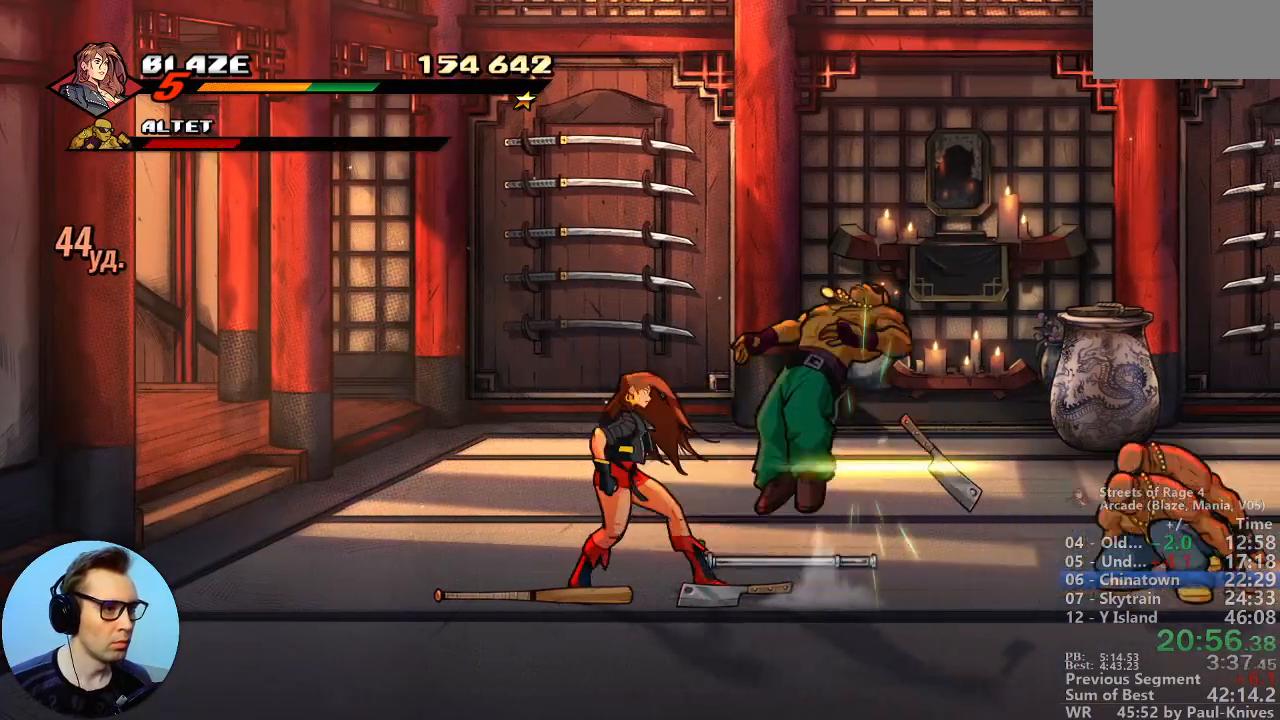
{"buttons": [], "events": []}
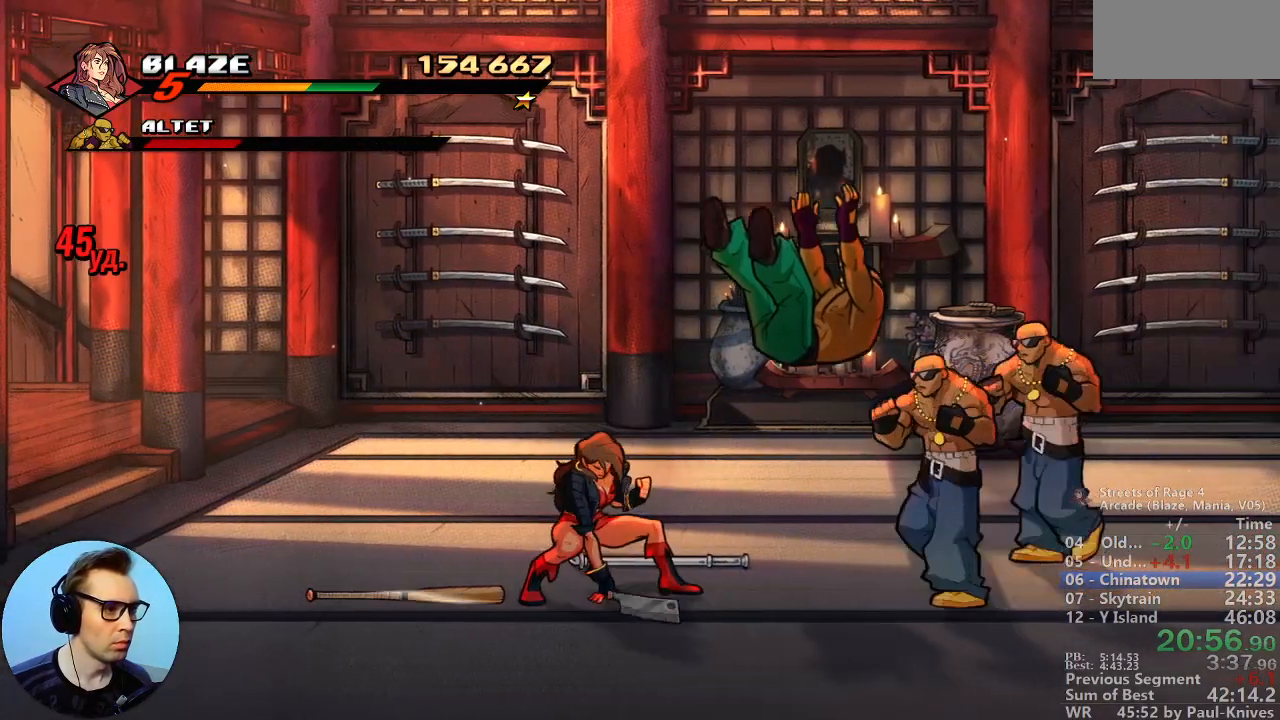
{"buttons": [], "events": []}
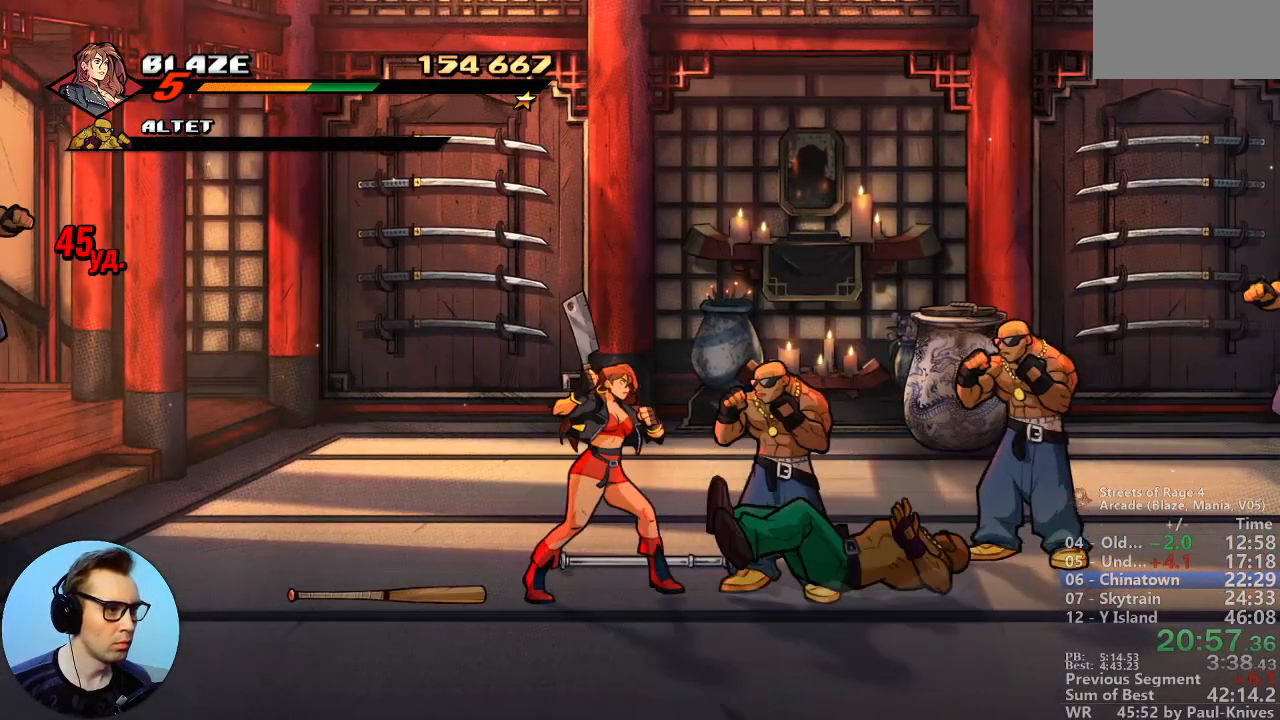
{"buttons": [], "events": []}
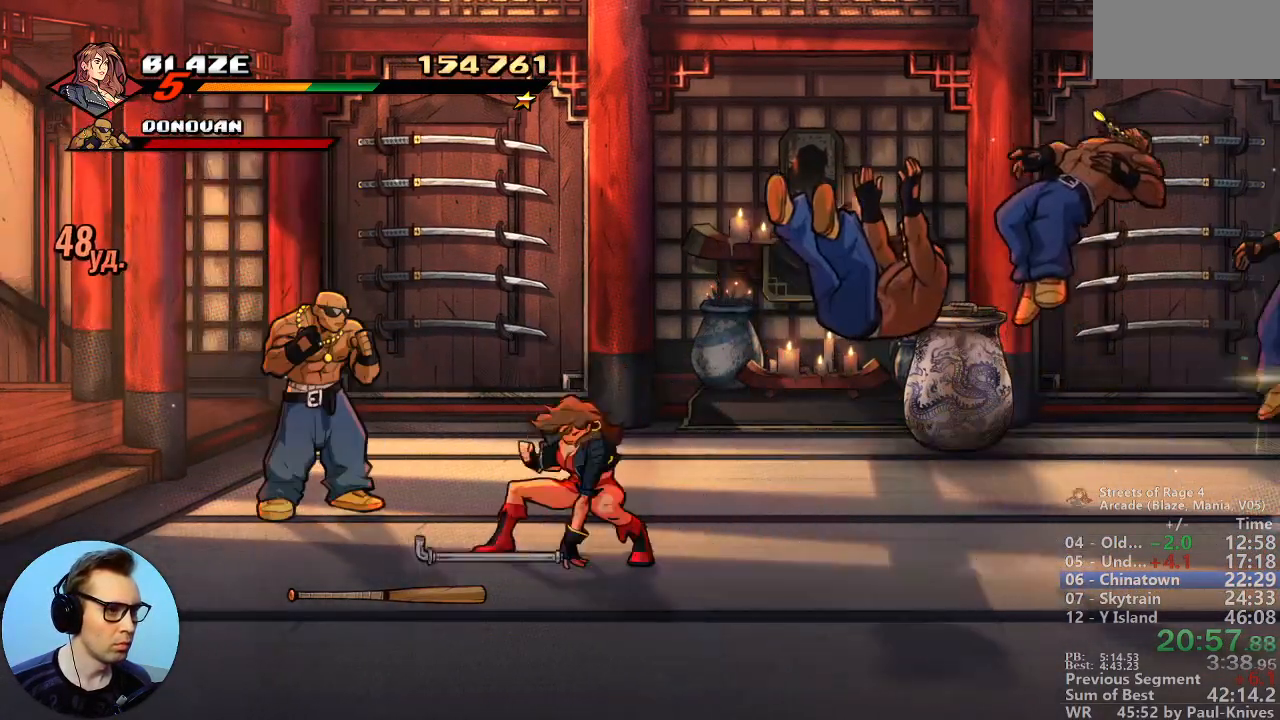
{"buttons": [], "events": [[367, "B", "down"], [483, "B", "up"]]}
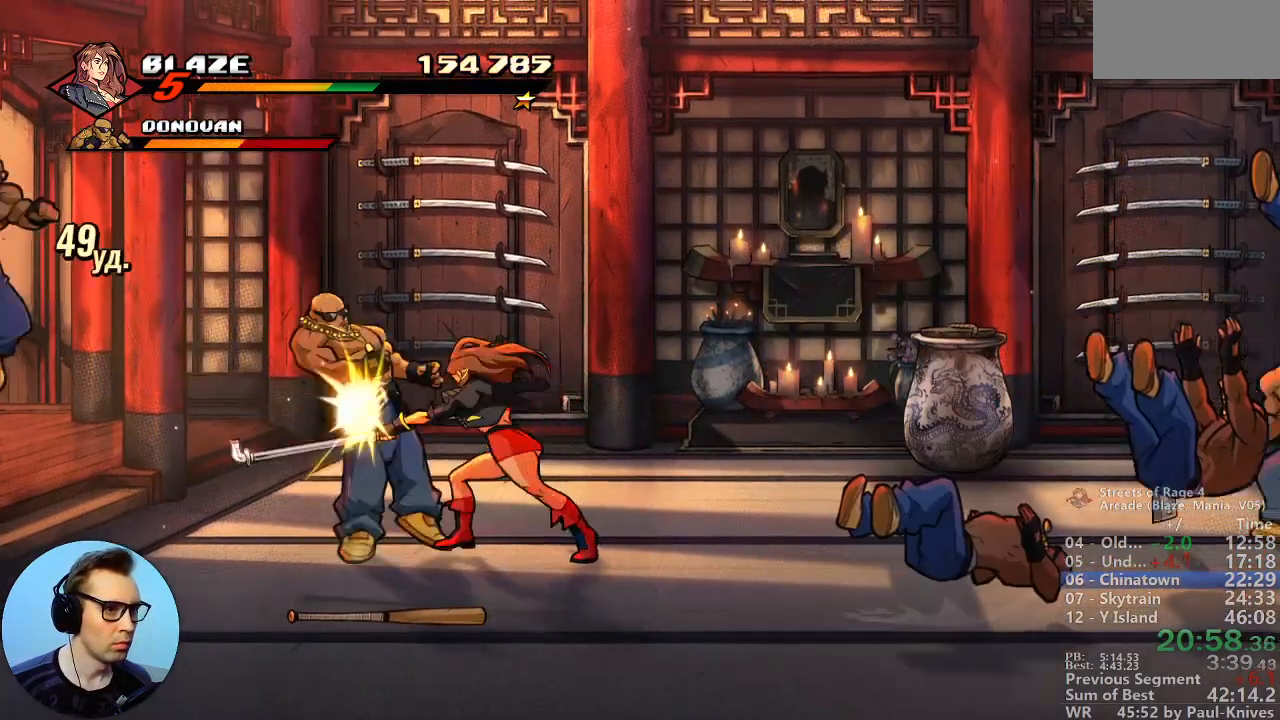
{"buttons": [], "events": []}
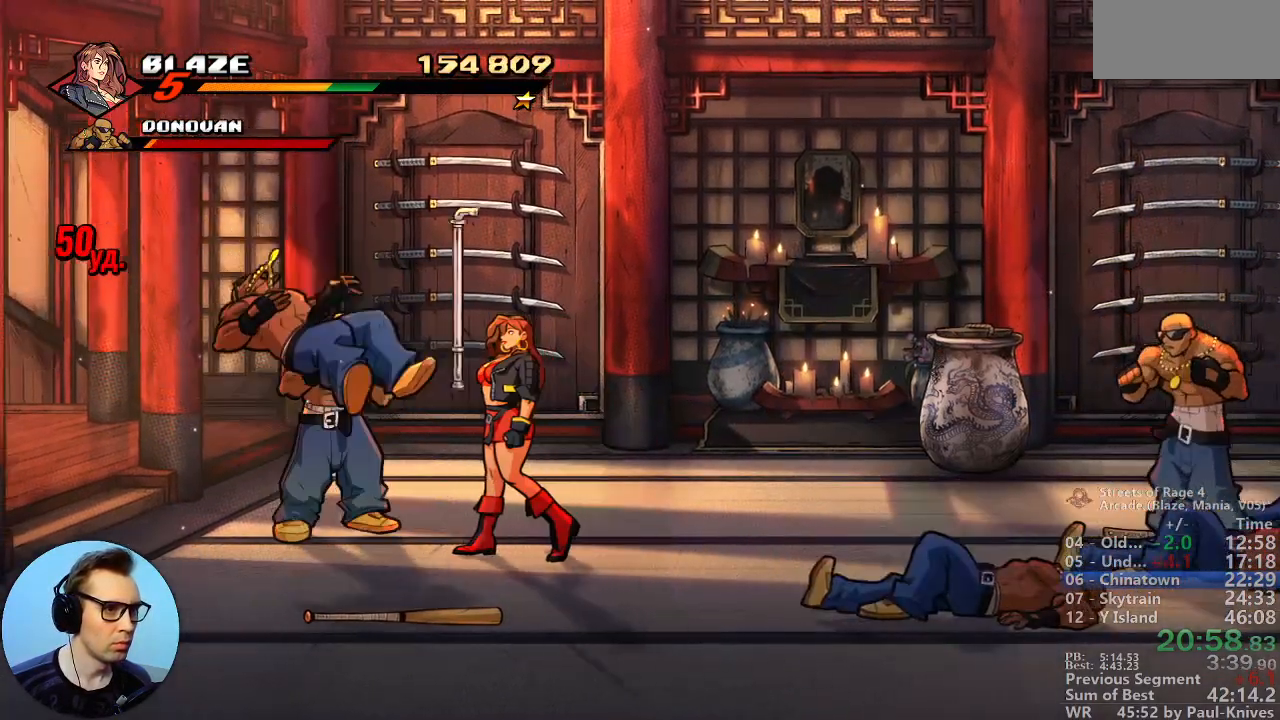
{"buttons": ["B"], "events": [[133, "B", "down"], [233, "B", "up"], [283, "B", "down"], [383, "B", "up"], [450, "B", "down"]]}
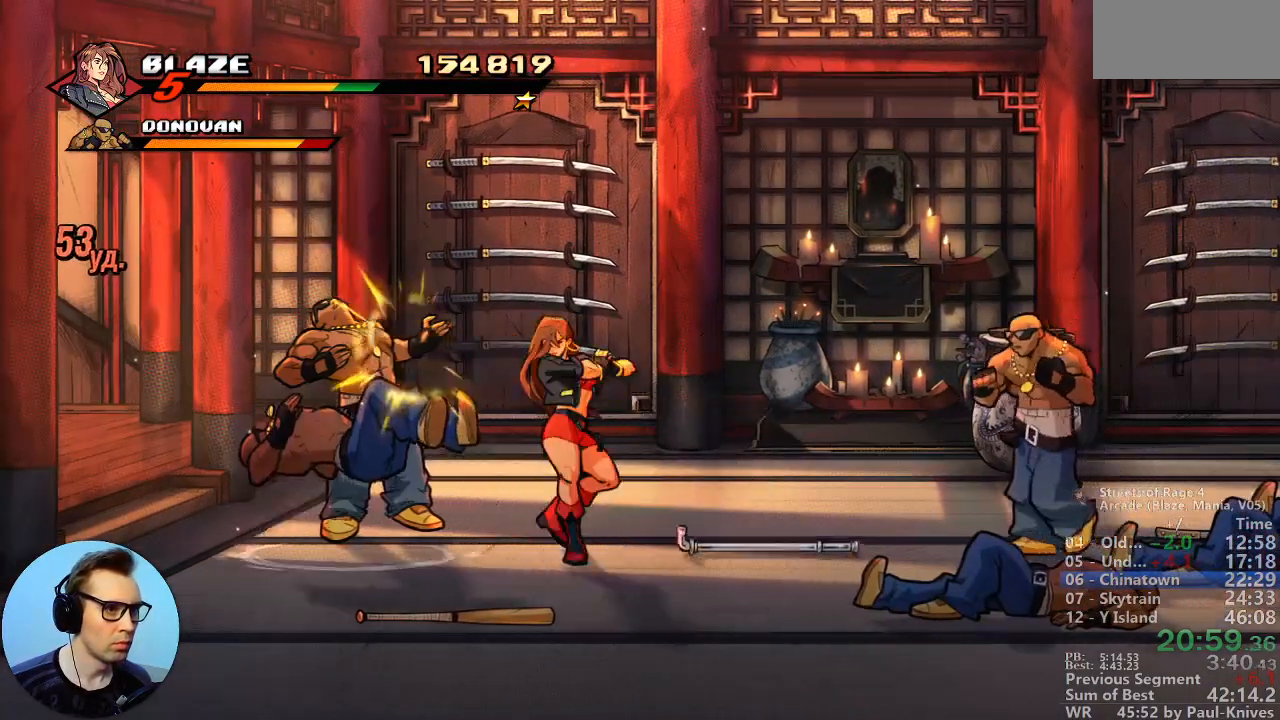
{"buttons": ["B"], "events": []}
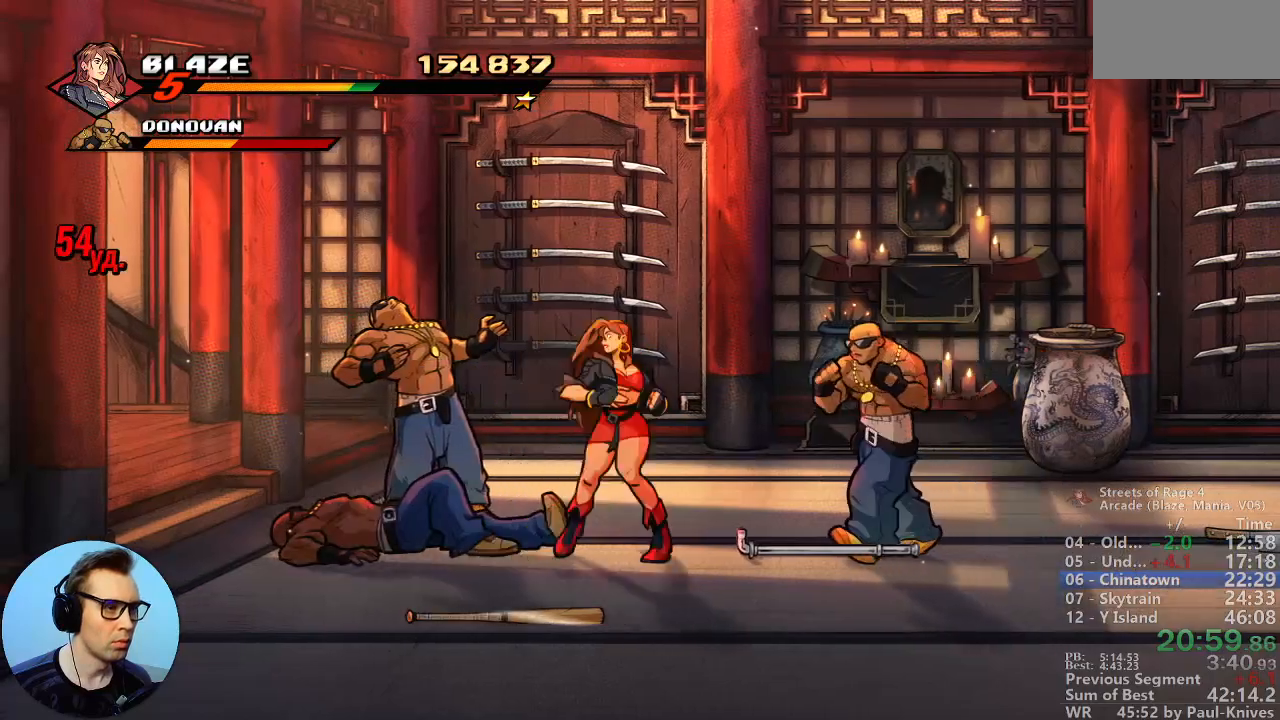
{"buttons": ["A"], "events": [[17, "B", "up"], [417, "A", "down"]]}
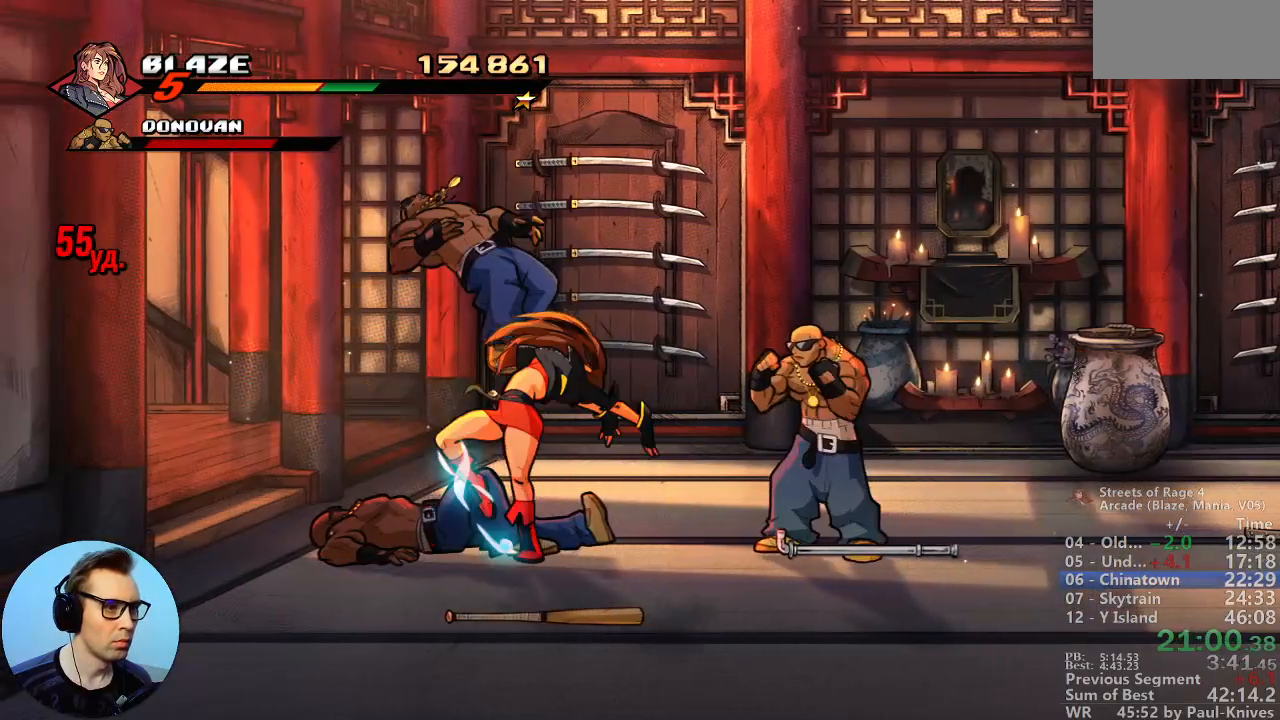
{"buttons": ["B"], "events": [[33, "B", "down"], [50, "A", "up"]]}
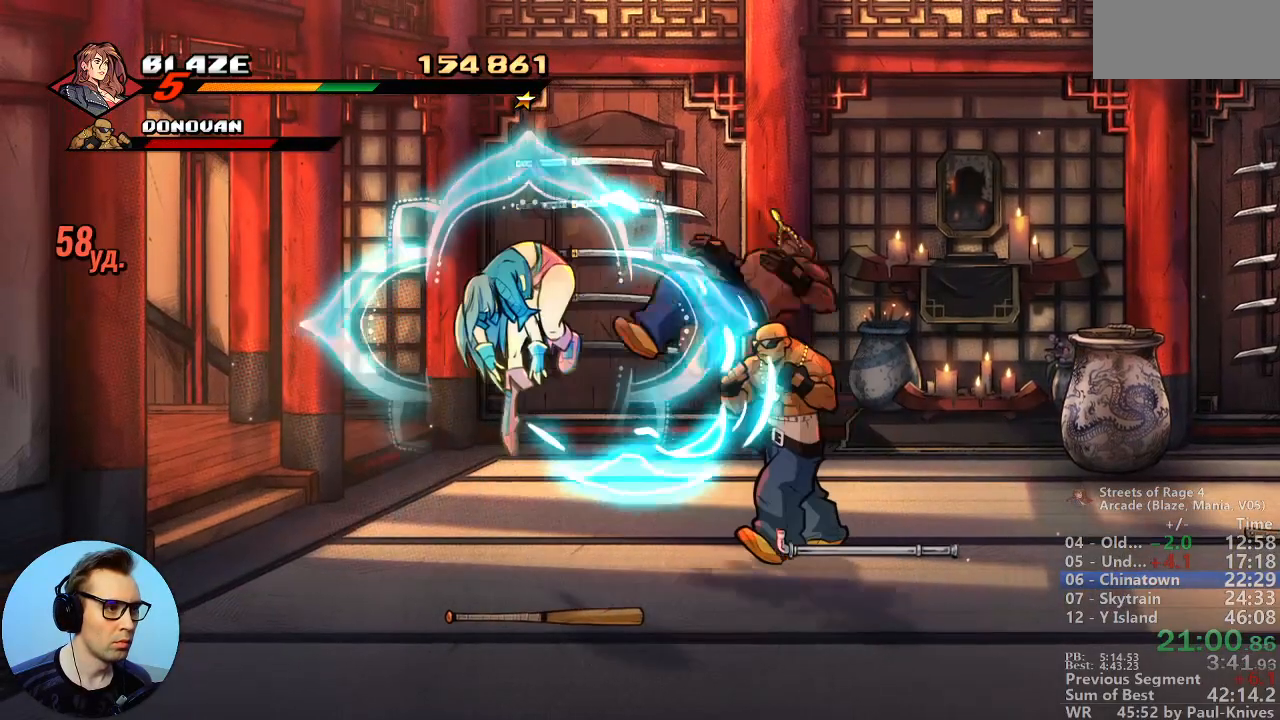
{"buttons": [], "events": [[367, "B", "up"]]}
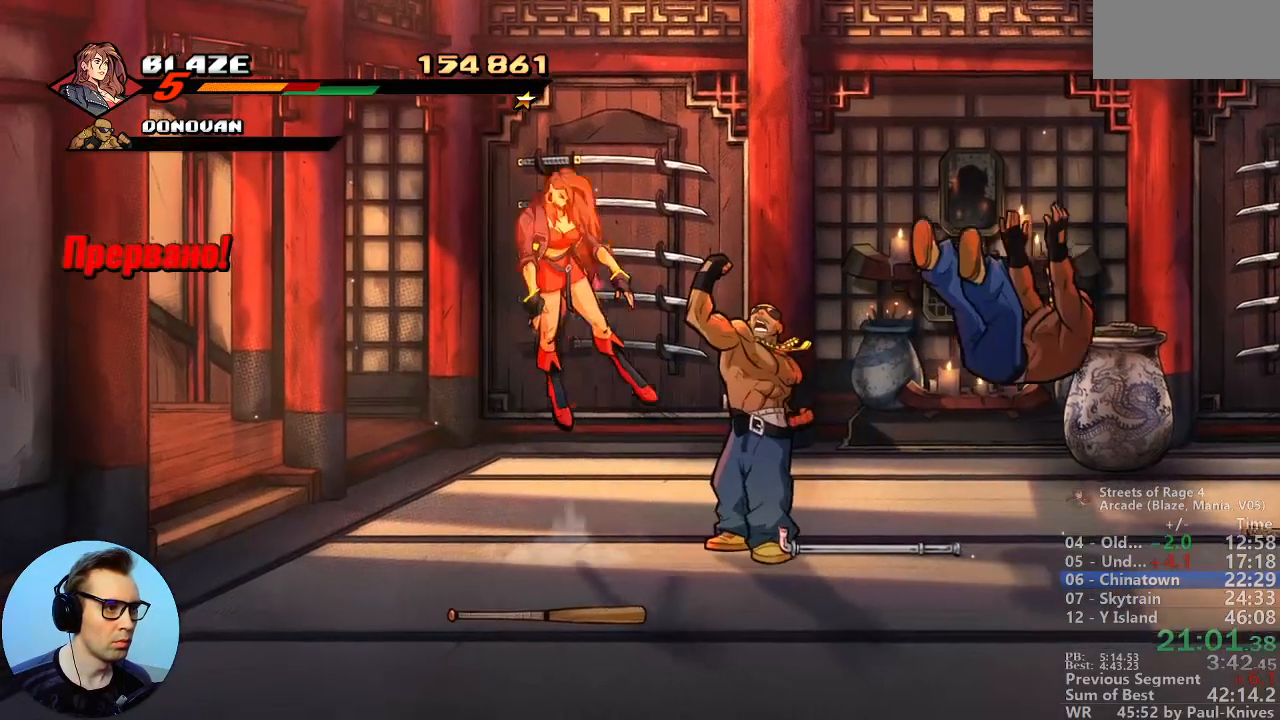
{"buttons": [], "events": []}
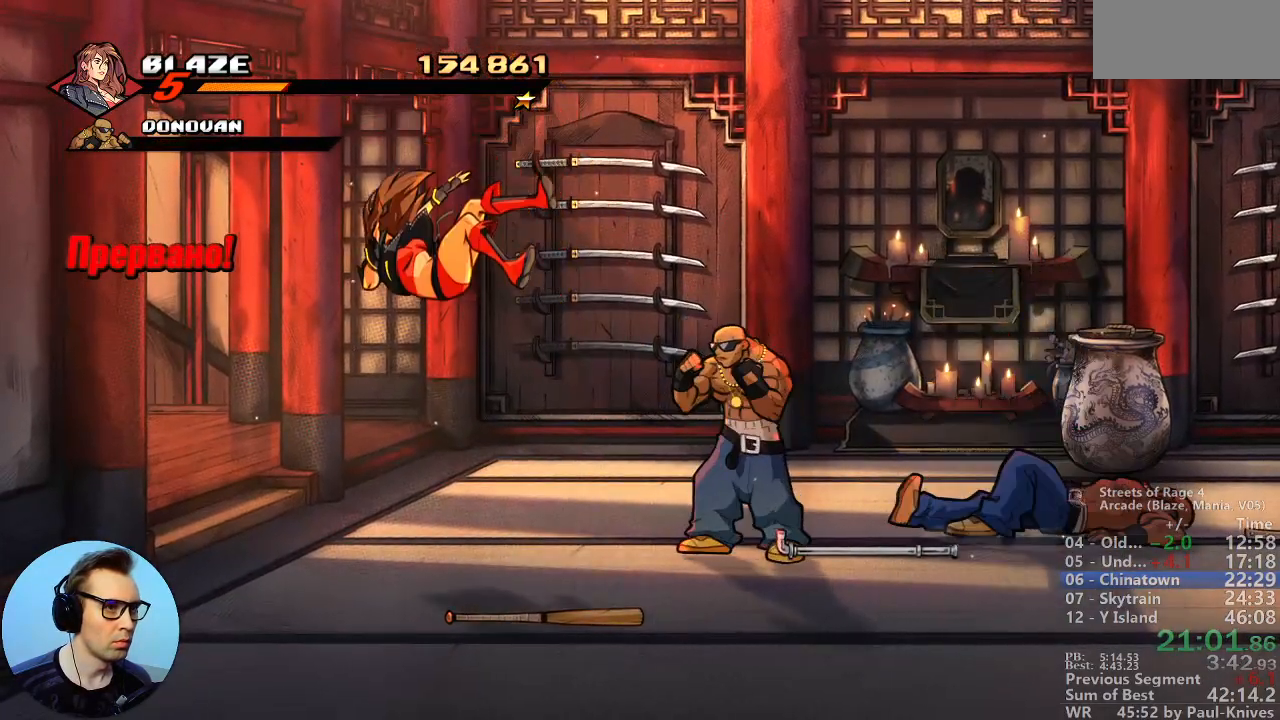
{"buttons": [], "events": [[117, "C", "down"], [300, "C", "up"]]}
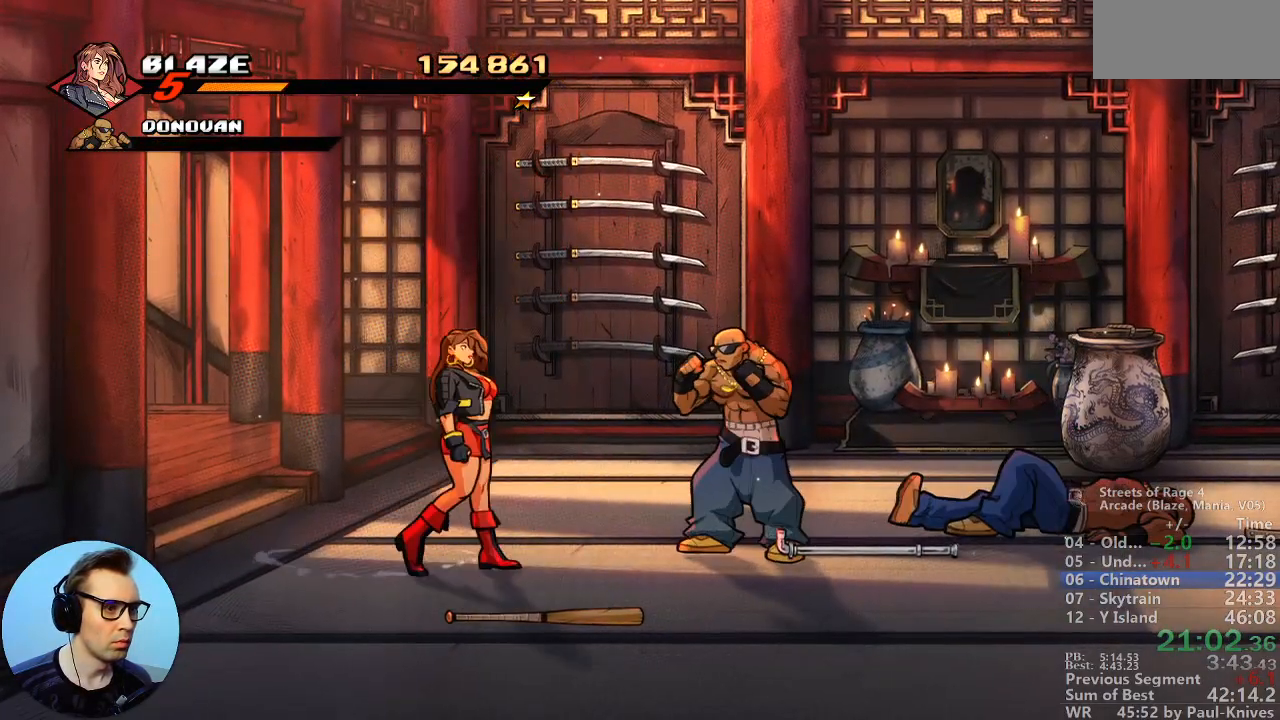
{"buttons": [], "events": []}
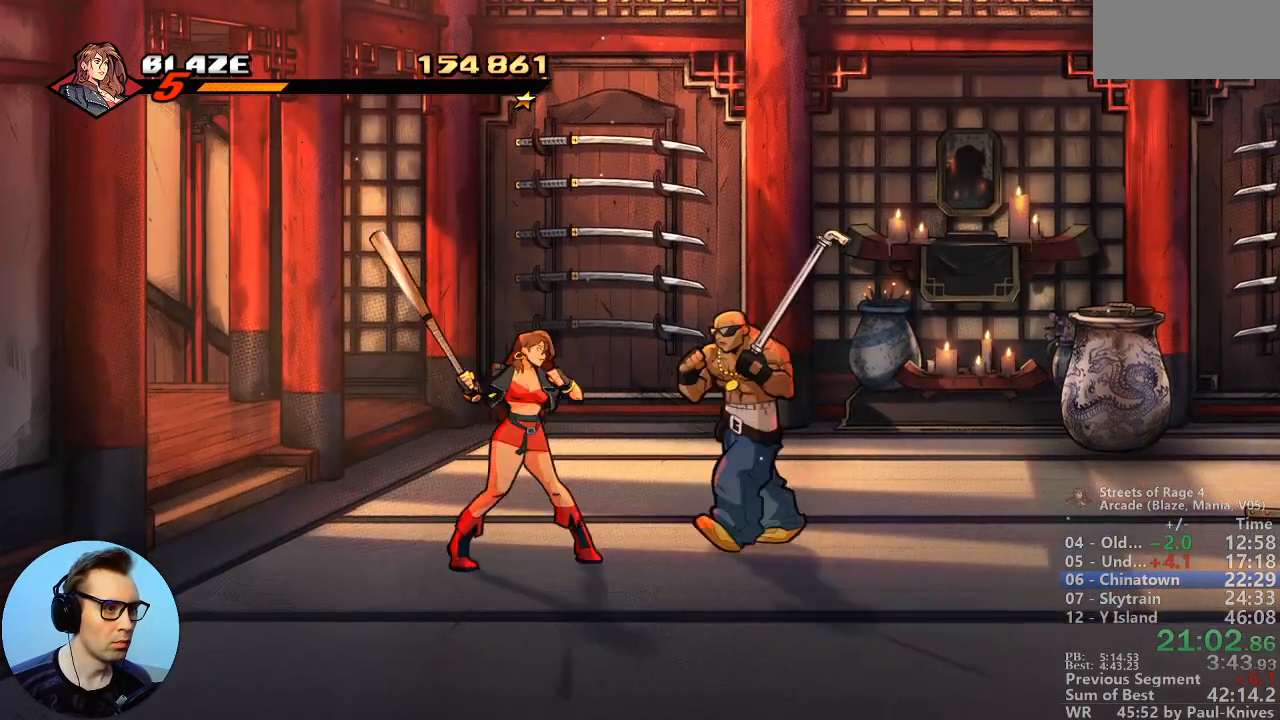
{"buttons": [], "events": [[50, "B", "down"], [217, "B", "up"]]}